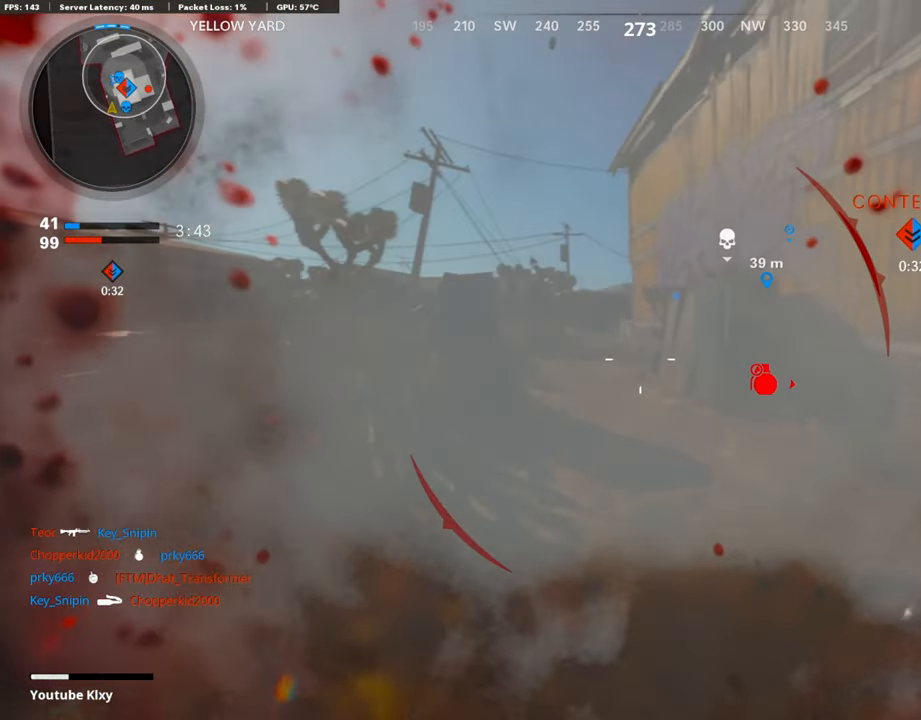
Gameplay with a controller (PlayStation layout); each line is a JSON object with the inputs held at the frame after it. "events" lists button and stick changes between this image and that frame as [ms after this image, input, new state], when the widget could be followed in between.
{"buttons": ["L3"], "left_stick": "up-left", "right_stick": "right", "events": [[168, "L2", "down"], [201, "L1", "down"], [252, "L1", "up"], [252, "R3", "down"], [386, "L2", "up"], [420, "right_stick", "right"], [487, "R3", "up"]]}
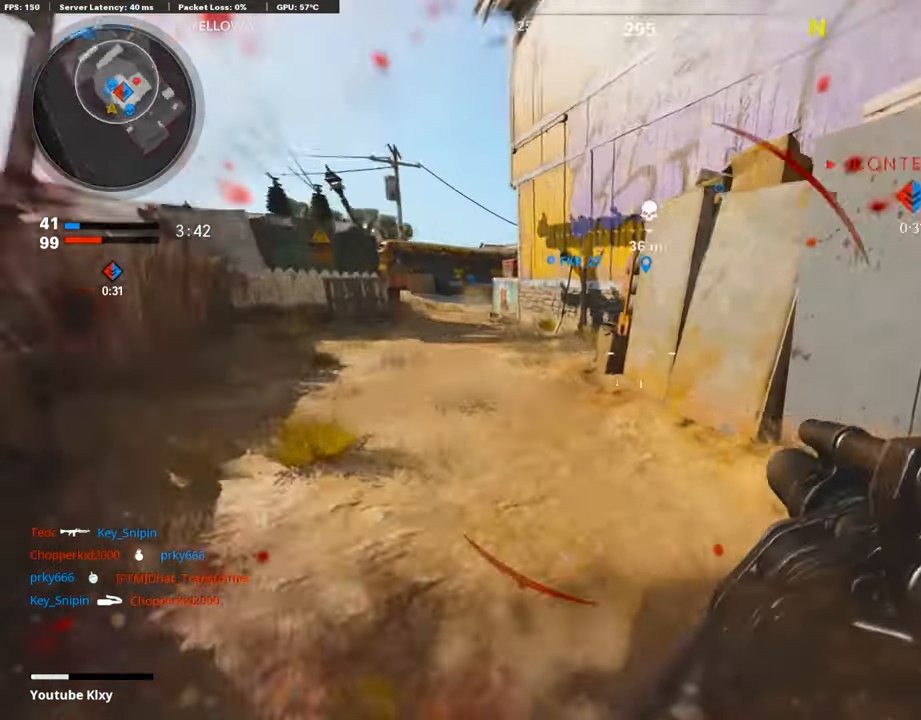
{"buttons": ["R1"], "left_stick": "down", "right_stick": "center", "events": [[51, "L3", "up"], [118, "CROSS", "down"], [185, "left_stick", "down-left"], [219, "CROSS", "up"], [219, "right_stick", "center"], [286, "L1", "down"], [286, "L2", "down"], [286, "left_stick", "down"], [336, "L1", "up"], [420, "R1", "down"], [487, "L2", "up"]]}
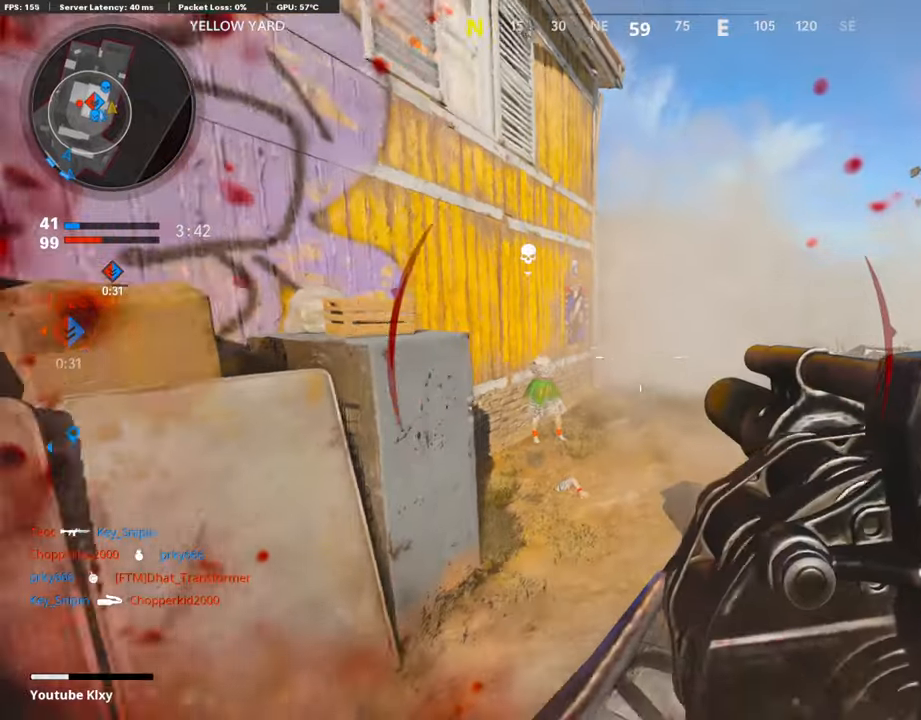
{"buttons": ["CROSS"], "left_stick": "down", "right_stick": "center", "events": [[34, "R1", "up"], [135, "right_stick", "up"], [336, "R1", "down"], [336, "right_stick", "center"], [403, "CROSS", "down"], [487, "R1", "up"]]}
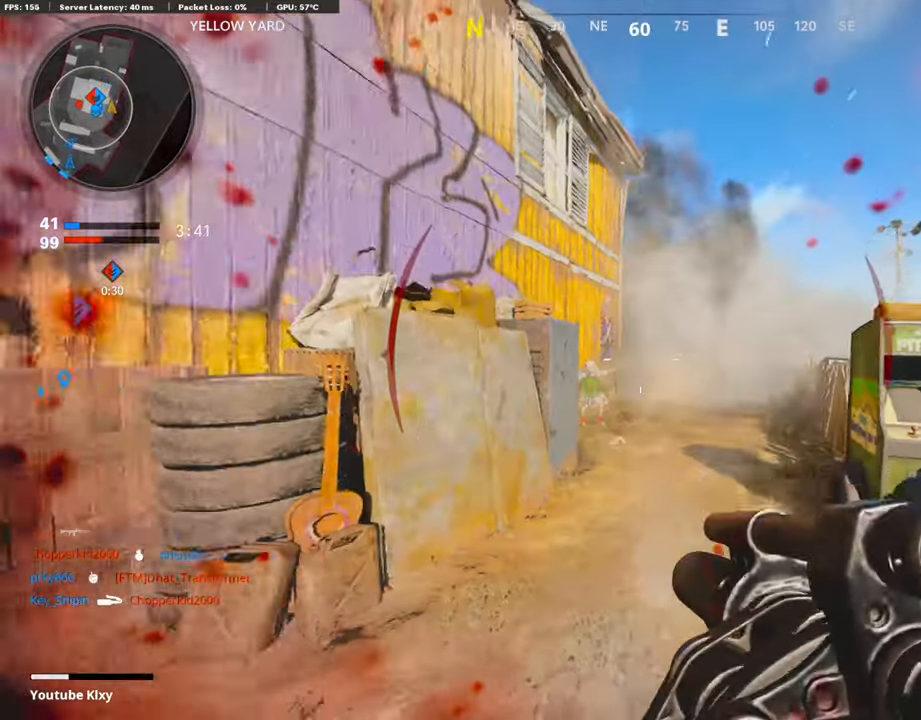
{"buttons": ["L3"], "left_stick": "up-left", "right_stick": "center", "events": [[34, "CROSS", "up"], [84, "left_stick", "down-left"], [218, "right_stick", "left"], [252, "left_stick", "left"], [369, "left_stick", "up-left"], [453, "L3", "down"], [453, "right_stick", "center"]]}
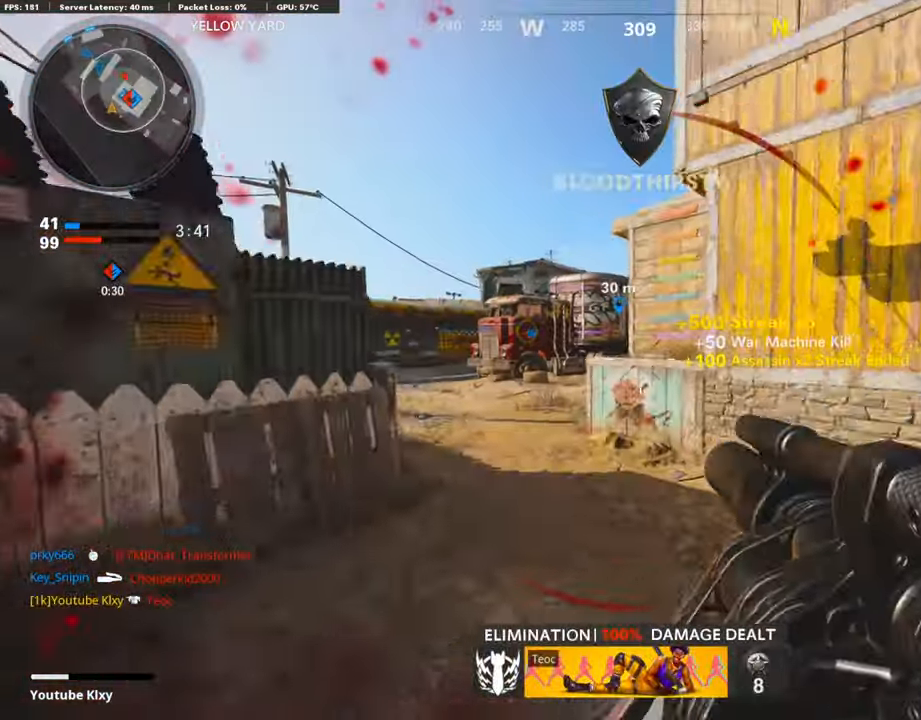
{"buttons": [], "left_stick": "up-left", "right_stick": "center", "events": [[319, "L3", "up"]]}
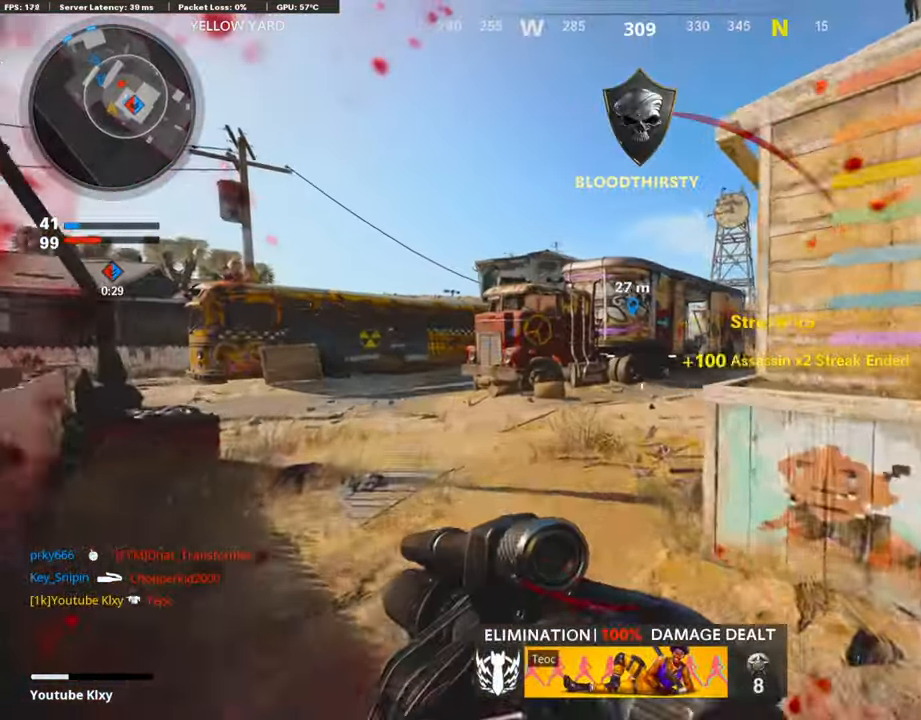
{"buttons": ["R1"], "left_stick": "down-right", "right_stick": "down", "events": [[117, "right_stick", "right"], [319, "right_stick", "center"], [335, "left_stick", "down"], [403, "R1", "down"], [403, "left_stick", "down-right"], [503, "right_stick", "down"]]}
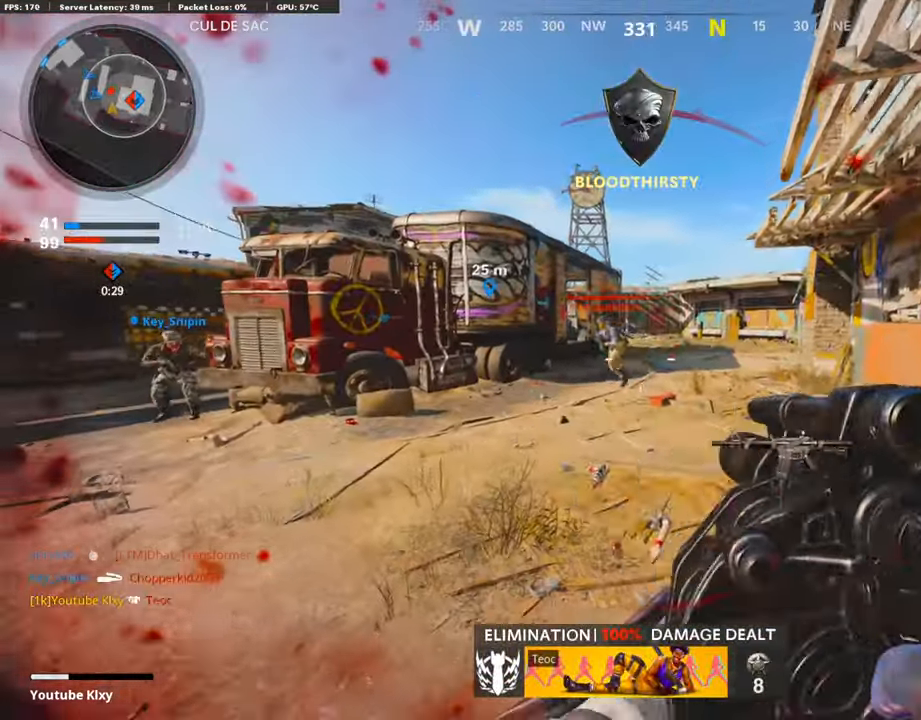
{"buttons": ["L3"], "left_stick": "up-left", "right_stick": "down-right", "events": [[185, "right_stick", "center"], [252, "R1", "up"], [252, "left_stick", "center"], [319, "left_stick", "up-left"], [454, "L3", "down"], [487, "right_stick", "down-right"]]}
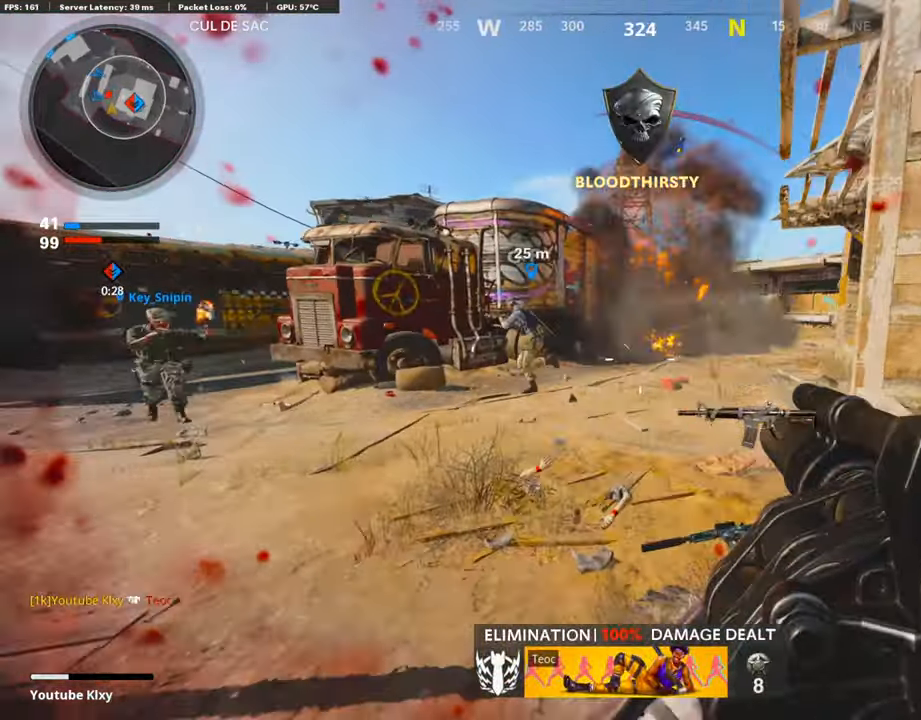
{"buttons": [], "left_stick": "down-right", "right_stick": "right", "events": [[117, "L3", "up"], [134, "right_stick", "left"], [168, "left_stick", "down"], [302, "R1", "down"], [352, "right_stick", "center"], [453, "R1", "up"], [487, "left_stick", "down-right"], [487, "right_stick", "right"]]}
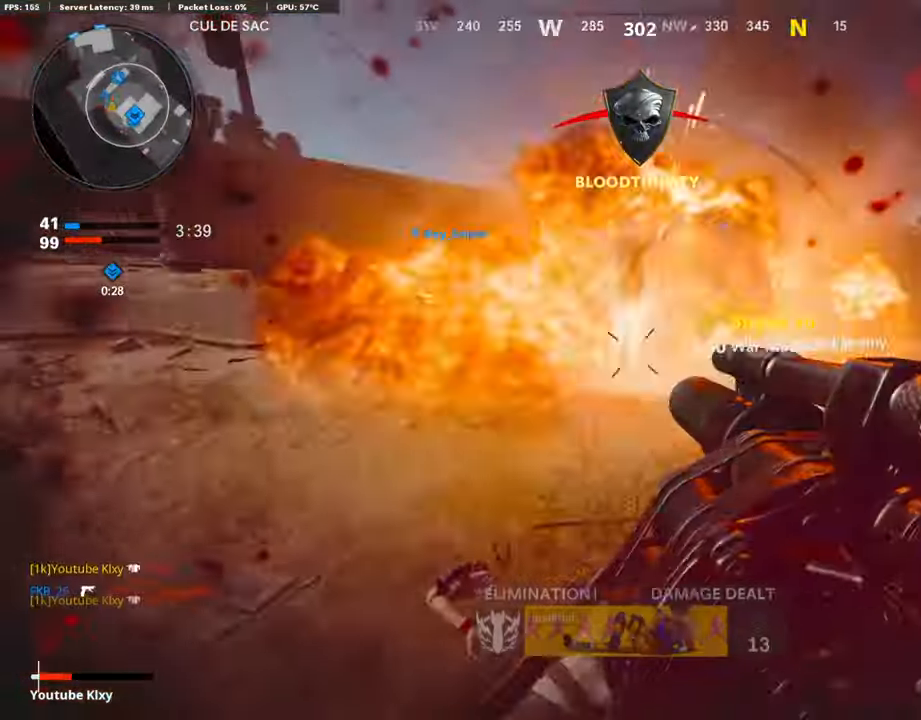
{"buttons": ["CROSS", "L2"], "left_stick": "left", "right_stick": "right", "events": [[117, "left_stick", "up"], [184, "right_stick", "center"], [268, "L3", "down"], [302, "right_stick", "right"], [386, "L2", "down"], [403, "L3", "up"], [470, "CROSS", "down"], [503, "left_stick", "left"]]}
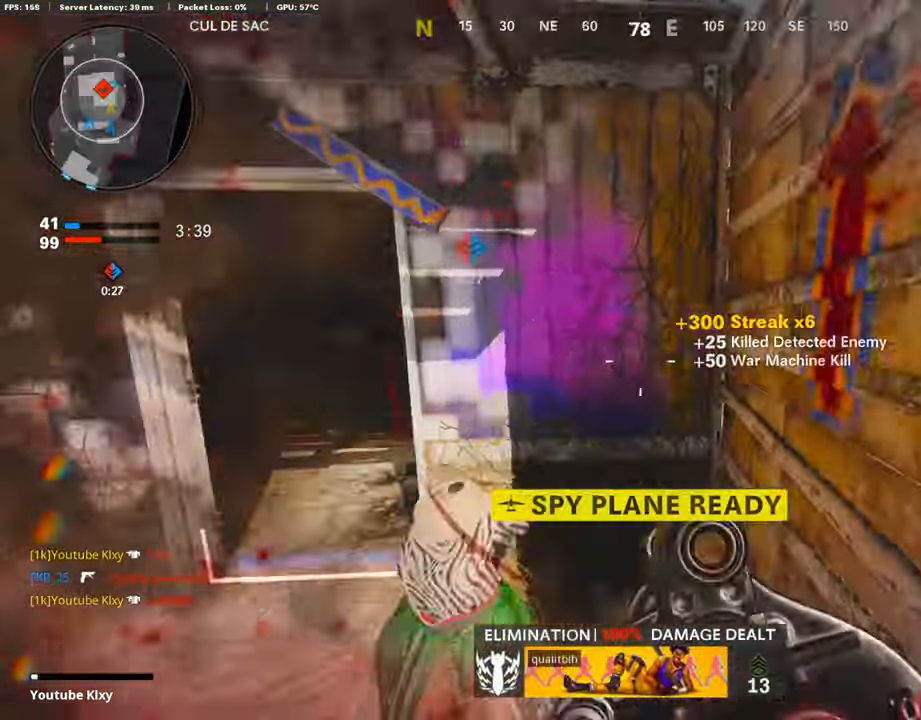
{"buttons": [], "left_stick": "right", "right_stick": "center", "events": [[17, "CROSS", "up"], [17, "left_stick", "down-left"], [17, "right_stick", "center"], [34, "L2", "up"], [135, "right_stick", "down"], [168, "left_stick", "down"], [218, "right_stick", "center"], [319, "right_stick", "up"], [386, "R1", "down"], [403, "right_stick", "center"], [454, "R1", "up"], [454, "left_stick", "right"]]}
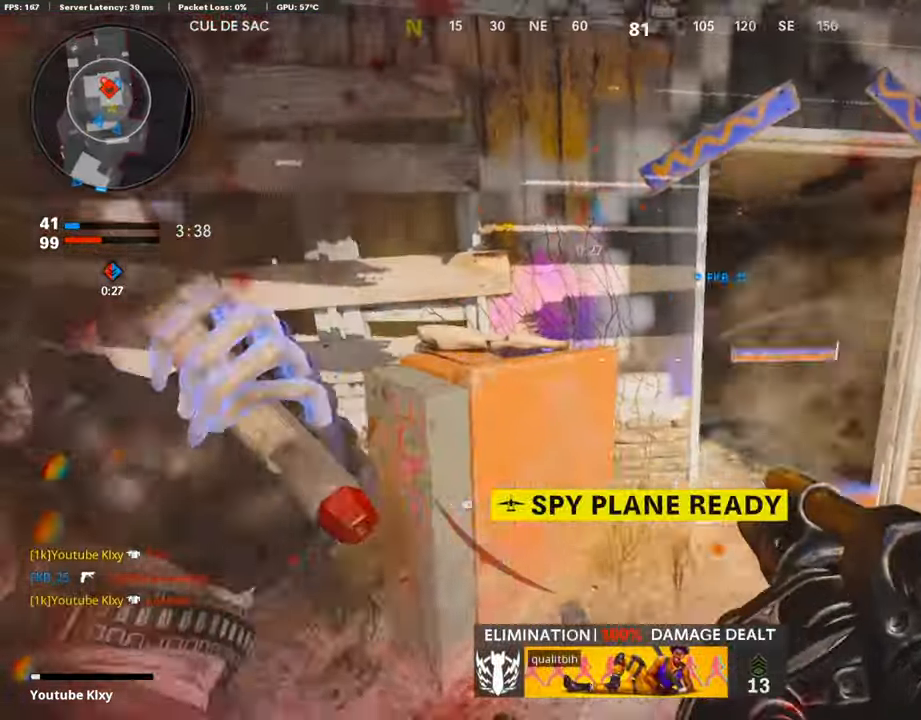
{"buttons": ["L3"], "left_stick": "up-right", "right_stick": "up-left", "events": [[319, "left_stick", "up-right"], [369, "L3", "down"], [487, "right_stick", "up-left"]]}
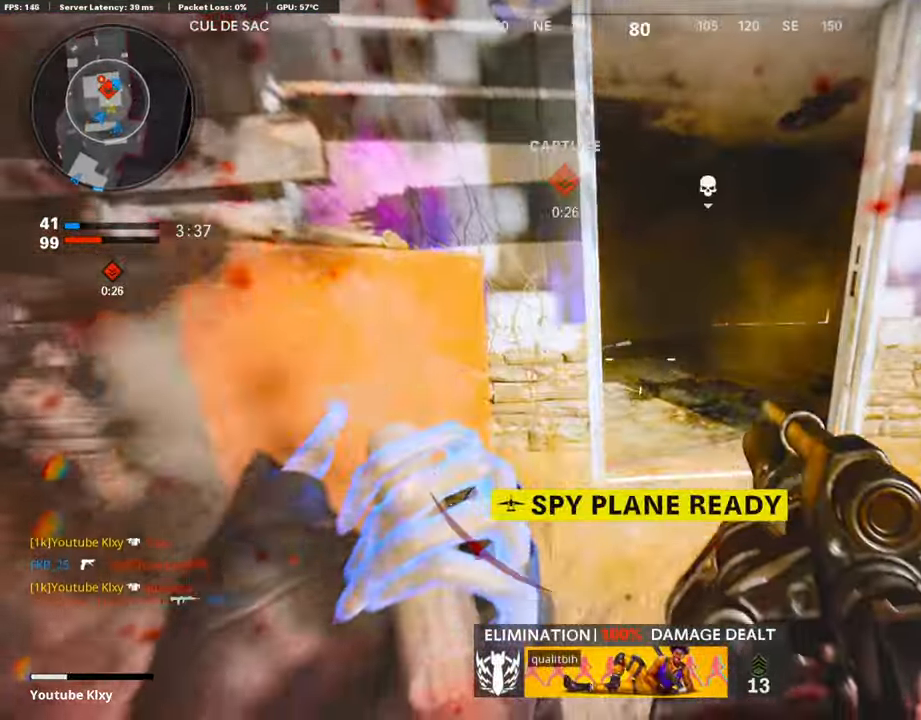
{"buttons": ["R1"], "left_stick": "right", "right_stick": "center", "events": [[168, "R3", "down"], [285, "R3", "up"], [319, "L3", "up"], [369, "R1", "down"], [386, "left_stick", "right"], [437, "right_stick", "center"]]}
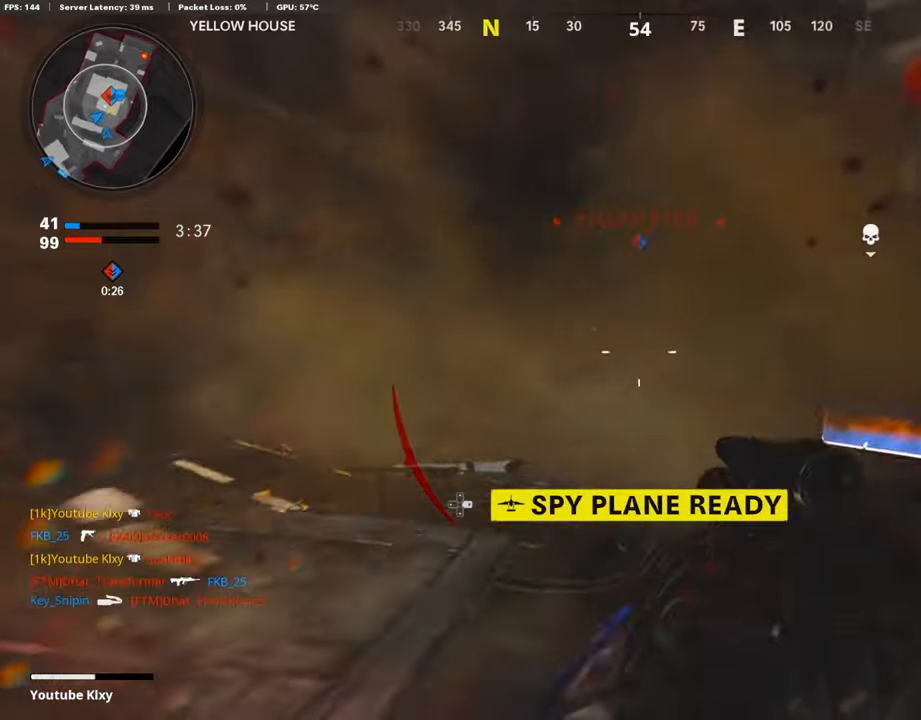
{"buttons": [], "left_stick": "up-left", "right_stick": "left", "events": [[17, "R1", "up"], [151, "right_stick", "left"], [235, "left_stick", "up-right"], [235, "right_stick", "center"], [319, "L3", "down"], [503, "L3", "up"], [503, "left_stick", "up-left"], [503, "right_stick", "left"]]}
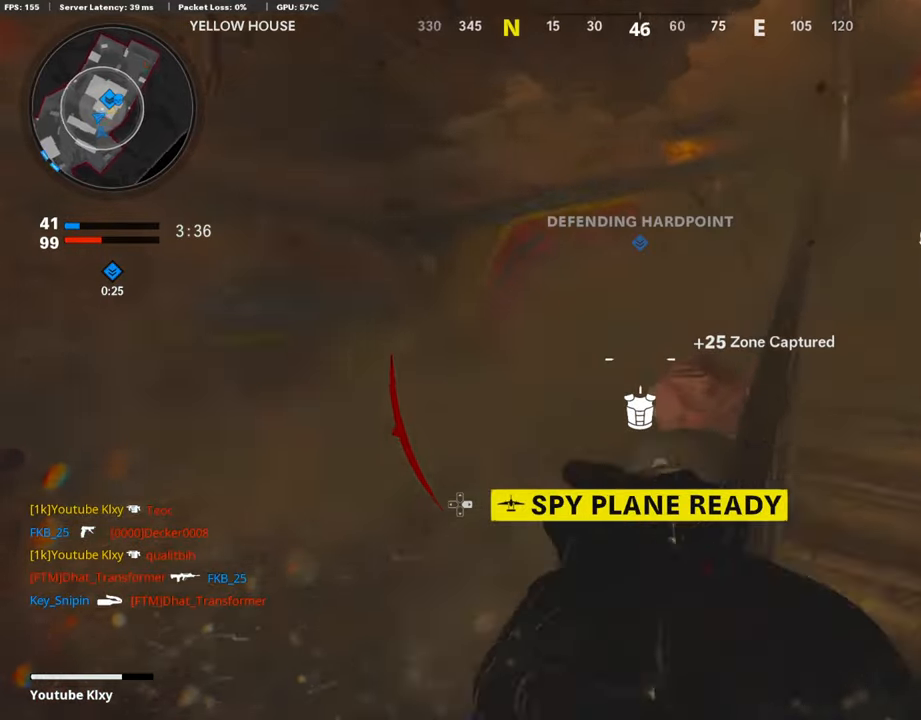
{"buttons": [], "left_stick": "right", "right_stick": "center", "events": [[68, "R1", "down"], [84, "right_stick", "center"], [101, "left_stick", "down-left"], [235, "left_stick", "right"], [387, "R1", "up"]]}
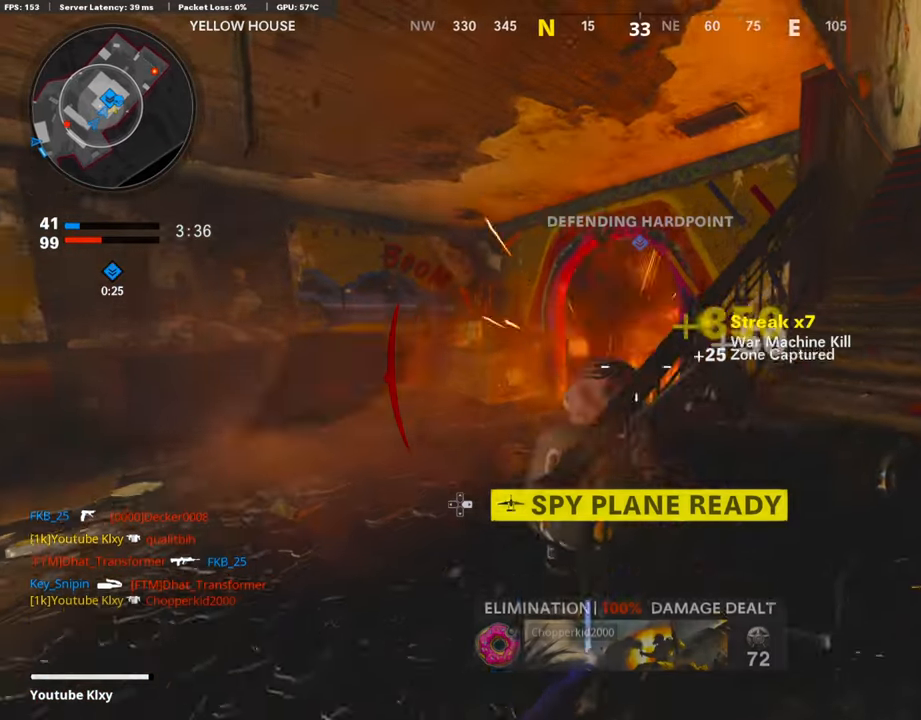
{"buttons": [], "left_stick": "left", "right_stick": "center", "events": [[51, "left_stick", "up-right"], [118, "L3", "down"], [202, "L3", "up"], [202, "right_stick", "left"], [252, "left_stick", "left"], [319, "right_stick", "center"]]}
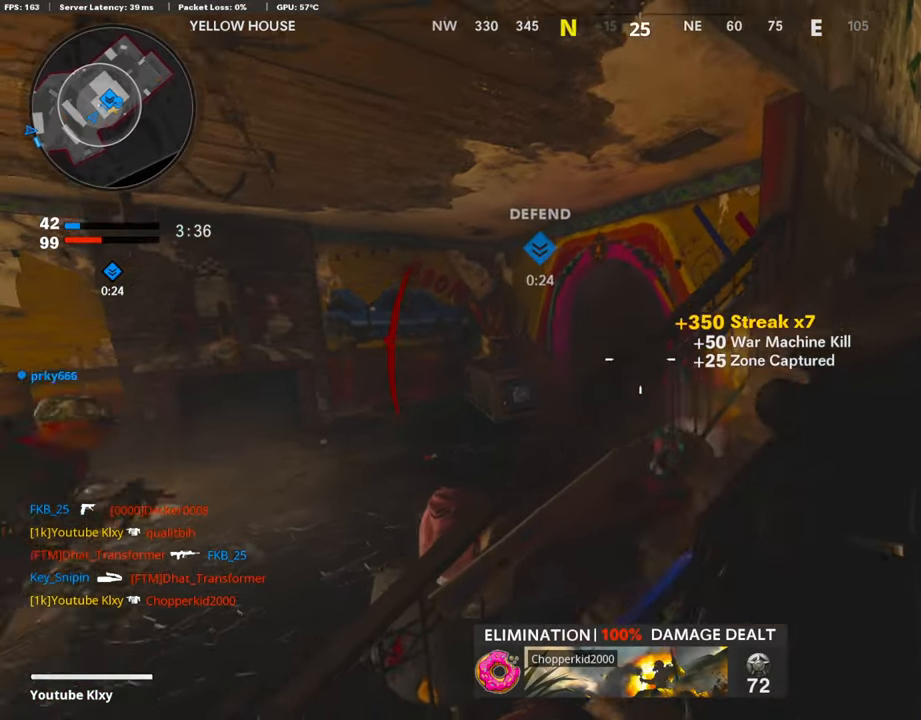
{"buttons": [], "left_stick": "up-right", "right_stick": "right", "events": [[17, "right_stick", "down"], [134, "left_stick", "up-left"], [151, "right_stick", "center"], [285, "right_stick", "down-right"], [336, "left_stick", "right"], [453, "left_stick", "up-right"], [453, "right_stick", "right"]]}
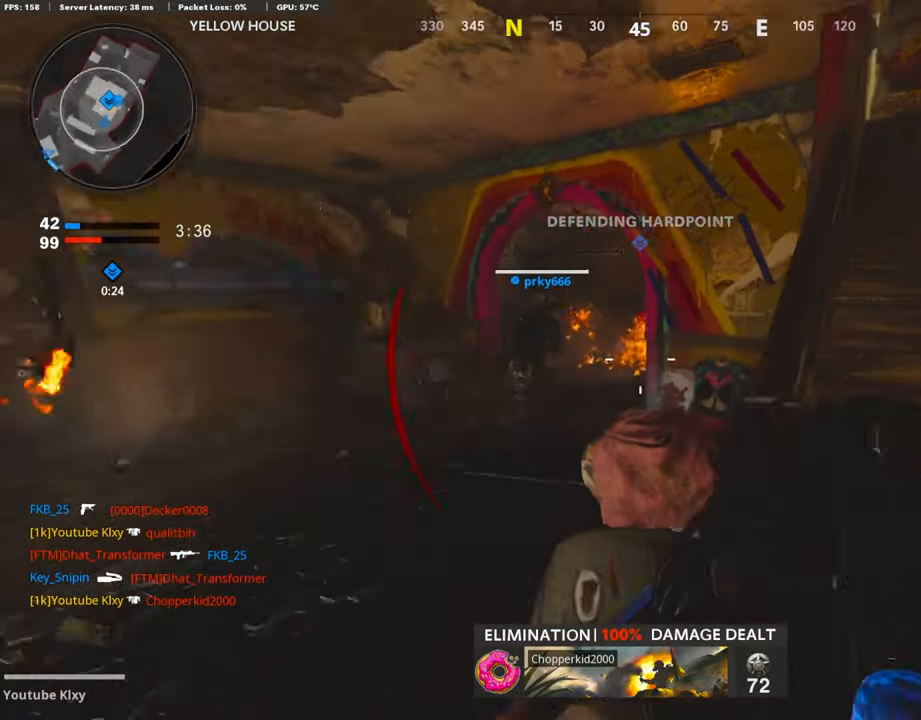
{"buttons": [], "left_stick": "up", "right_stick": "down-left", "events": [[16, "L3", "down"], [117, "right_stick", "center"], [218, "left_stick", "up"], [235, "L3", "up"], [419, "right_stick", "down-left"]]}
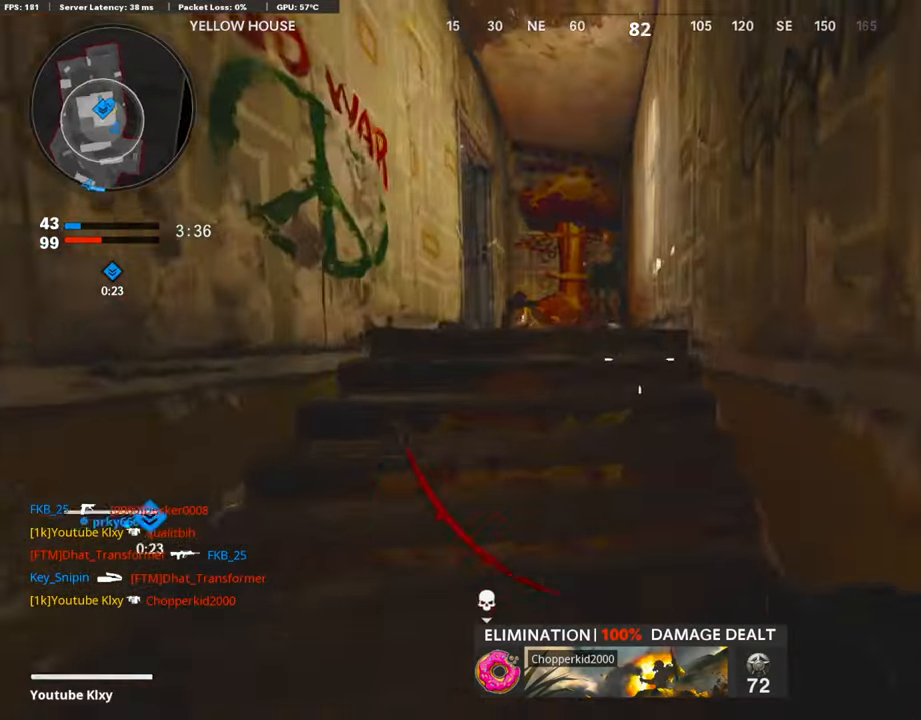
{"buttons": [], "left_stick": "up", "right_stick": "center", "events": [[269, "right_stick", "center"]]}
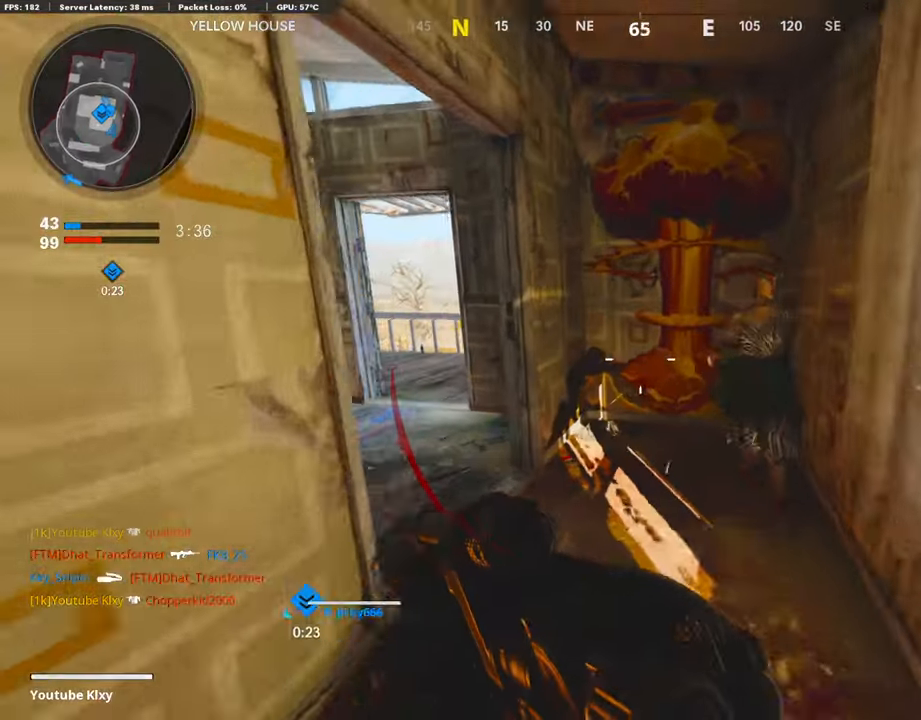
{"buttons": [], "left_stick": "up-left", "right_stick": "left", "events": [[33, "left_stick", "up-left"], [101, "DPAD_DOWN", "down"], [218, "right_stick", "left"], [235, "DPAD_DOWN", "up"], [336, "DPAD_RIGHT", "down"], [403, "right_stick", "center"], [453, "DPAD_RIGHT", "up"], [453, "right_stick", "left"]]}
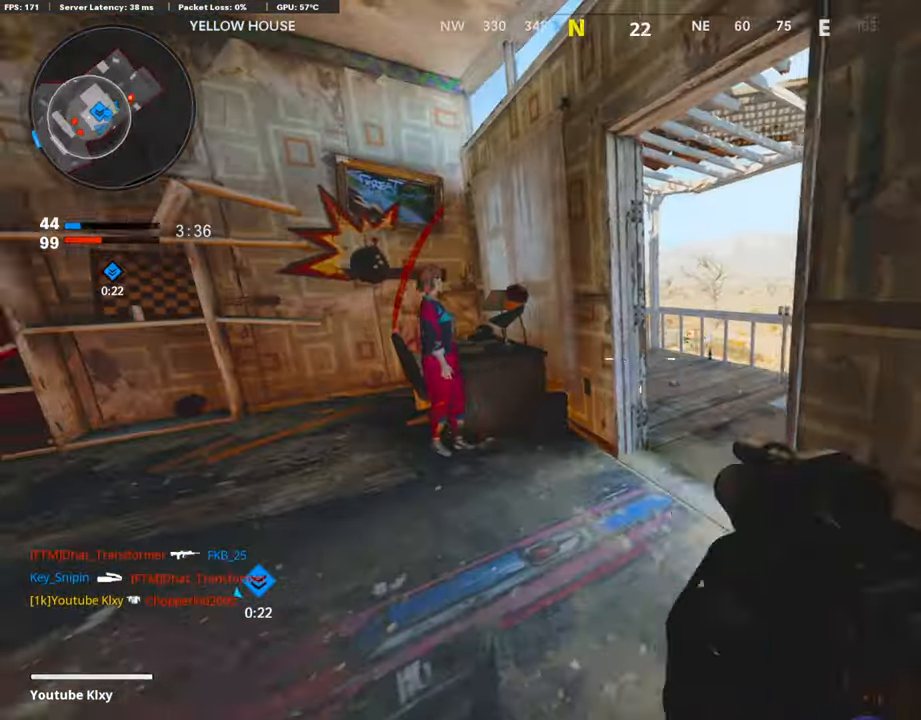
{"buttons": [], "left_stick": "up", "right_stick": "center", "events": [[218, "left_stick", "up"], [268, "right_stick", "center"], [302, "L3", "down"], [470, "L3", "up"]]}
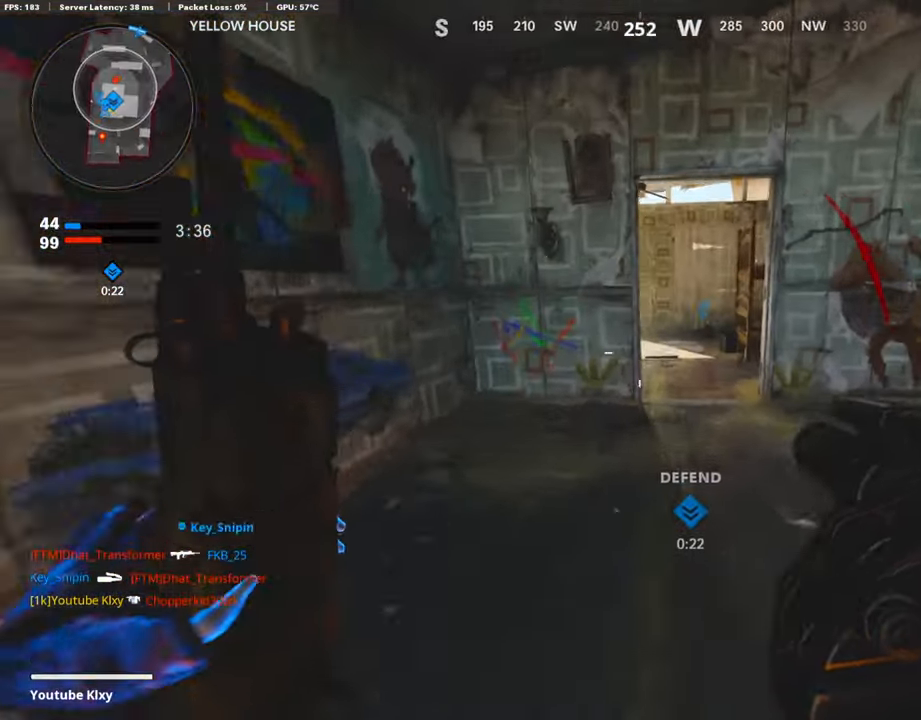
{"buttons": [], "left_stick": "down-right", "right_stick": "left", "events": [[235, "right_stick", "left"], [386, "left_stick", "right"], [454, "left_stick", "down-right"]]}
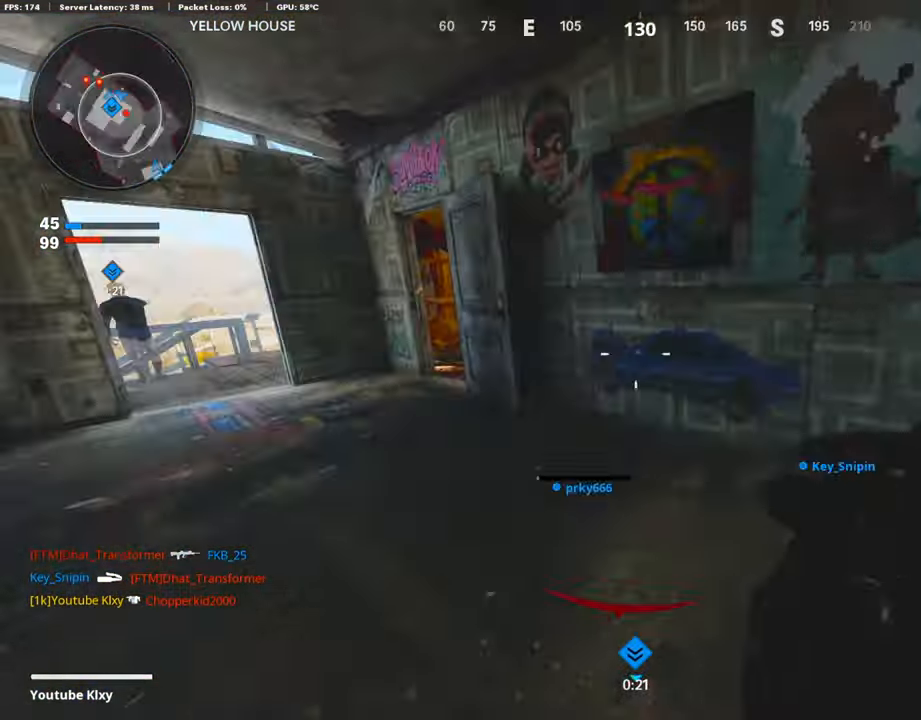
{"buttons": ["L3"], "left_stick": "up", "right_stick": "right", "events": [[67, "right_stick", "center"], [185, "right_stick", "right"], [386, "left_stick", "up-right"], [470, "L3", "down"], [487, "left_stick", "up"]]}
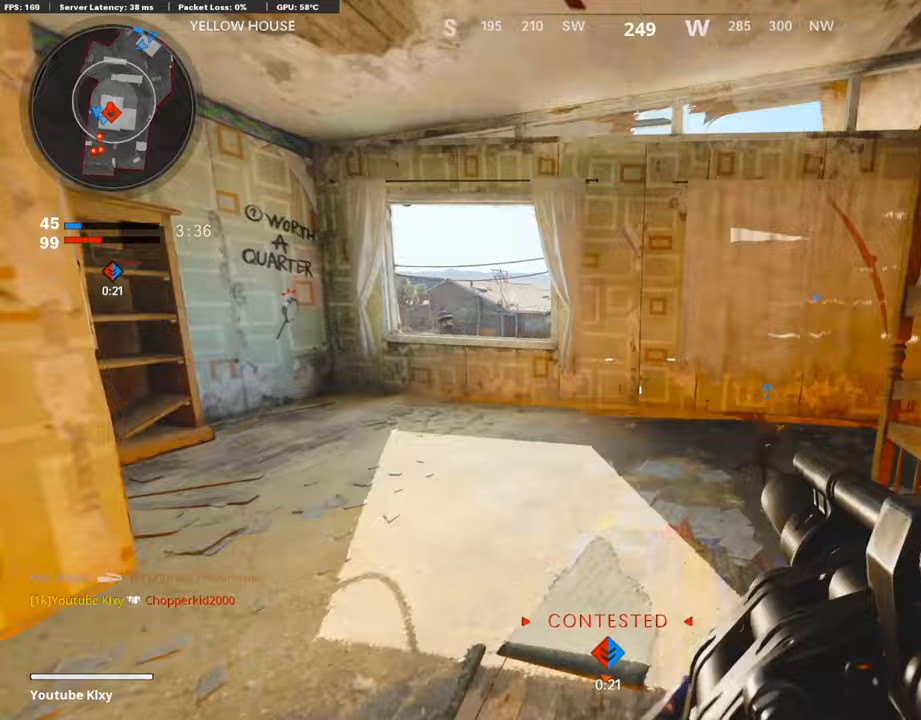
{"buttons": [], "left_stick": "up-left", "right_stick": "center", "events": [[17, "right_stick", "center"], [218, "right_stick", "down"], [235, "L3", "up"], [336, "left_stick", "up-left"], [336, "right_stick", "down-left"], [436, "right_stick", "center"]]}
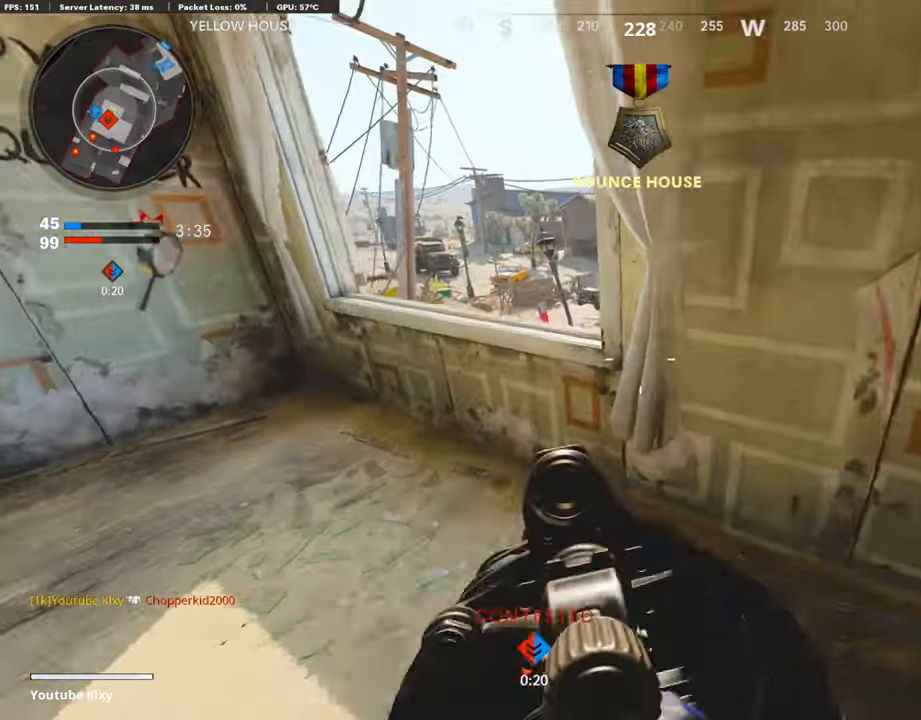
{"buttons": [], "left_stick": "up-right", "right_stick": "down-right", "events": [[84, "L3", "down"], [134, "CROSS", "down"], [201, "L3", "up"], [201, "left_stick", "up"], [285, "CROSS", "up"], [403, "right_stick", "down-right"], [420, "left_stick", "up-right"]]}
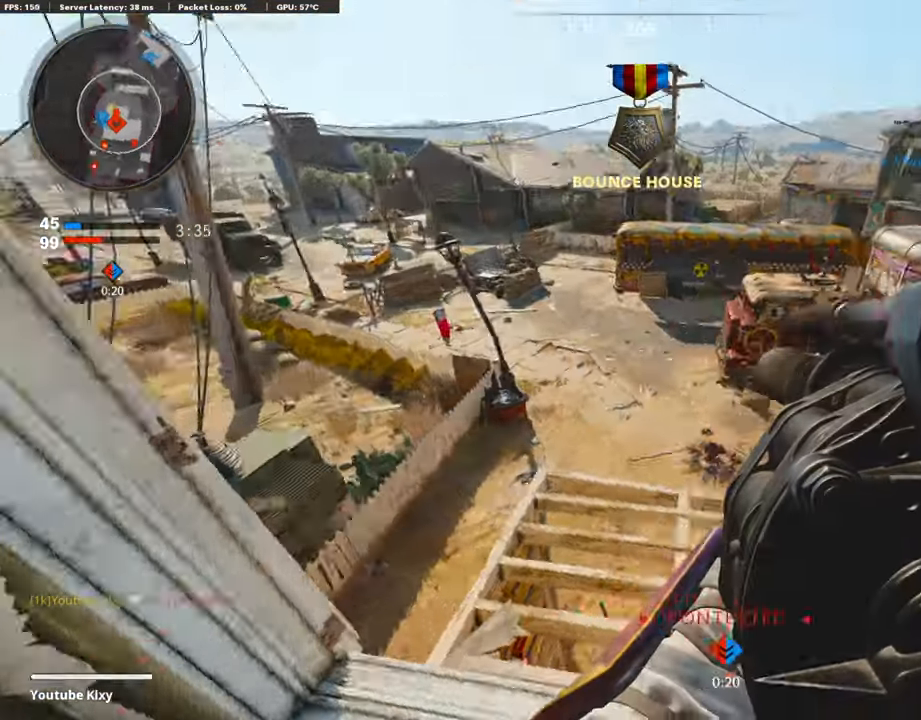
{"buttons": [], "left_stick": "down-left", "right_stick": "center", "events": [[83, "right_stick", "center"], [100, "left_stick", "up"], [167, "L3", "down"], [167, "right_stick", "right"], [335, "L3", "up"], [335, "right_stick", "center"], [470, "left_stick", "down-left"]]}
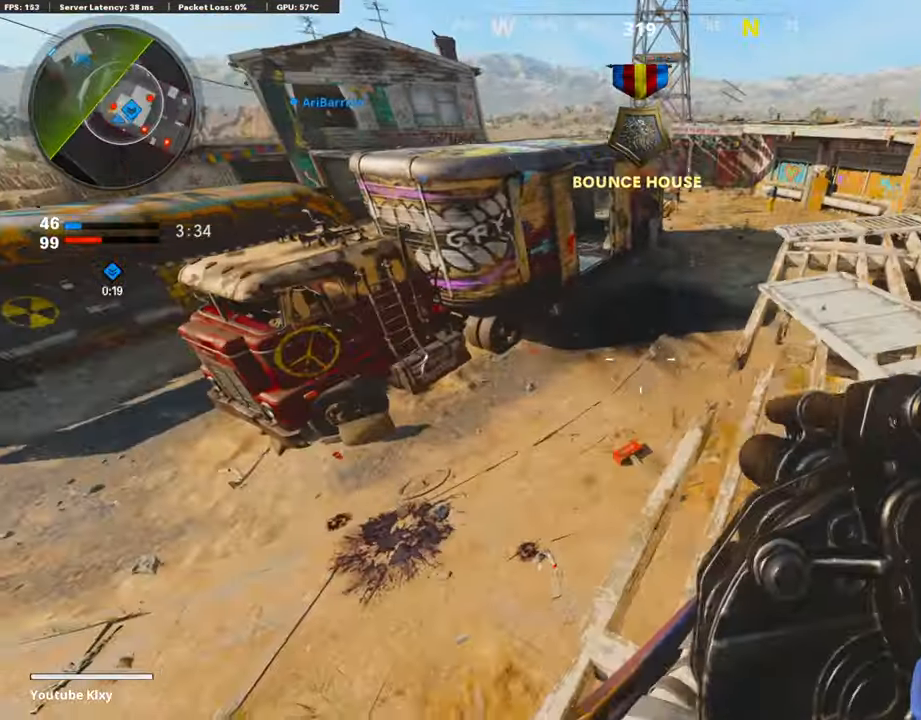
{"buttons": [], "left_stick": "right", "right_stick": "center", "events": [[17, "right_stick", "down"], [51, "left_stick", "down-right"], [168, "right_stick", "left"], [202, "left_stick", "down-left"], [319, "left_stick", "up-left"], [370, "right_stick", "center"], [403, "left_stick", "right"]]}
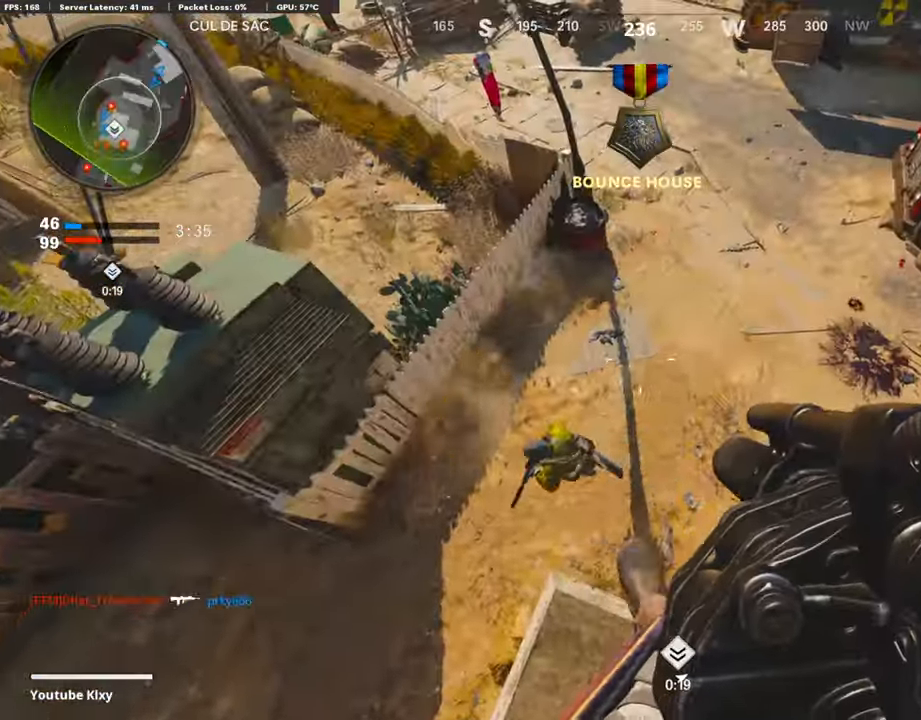
{"buttons": [], "left_stick": "down", "right_stick": "up-left", "events": [[33, "right_stick", "left"], [84, "left_stick", "down"], [151, "R1", "down"], [268, "right_stick", "up"], [369, "R1", "up"], [436, "right_stick", "up-left"]]}
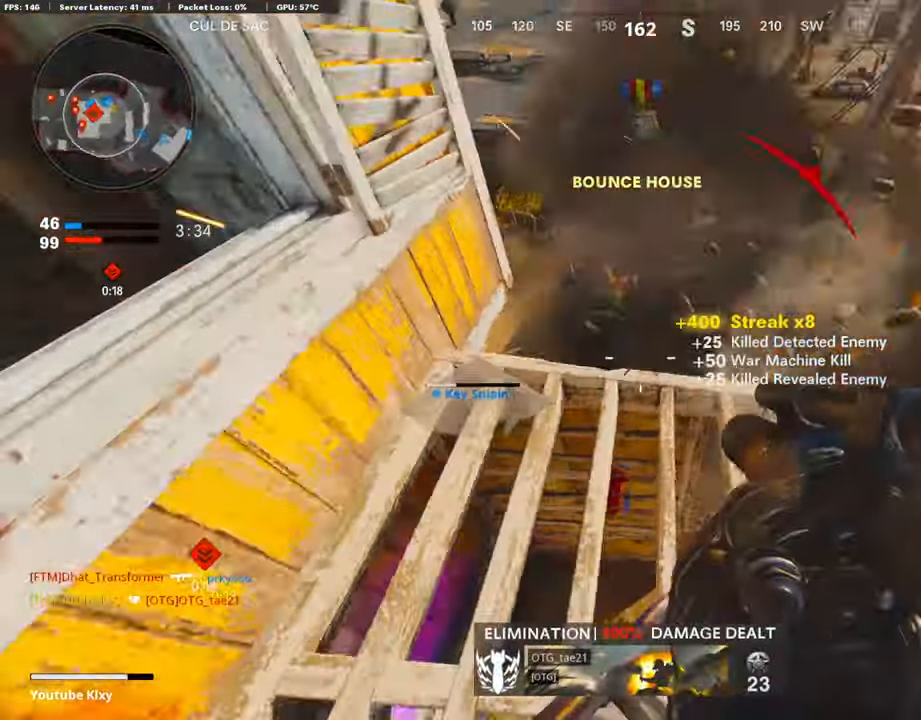
{"buttons": ["CROSS"], "left_stick": "up-left", "right_stick": "right", "events": [[68, "left_stick", "center"], [101, "right_stick", "right"], [152, "L2", "down"], [168, "left_stick", "up-left"], [336, "L2", "up"], [420, "CROSS", "down"]]}
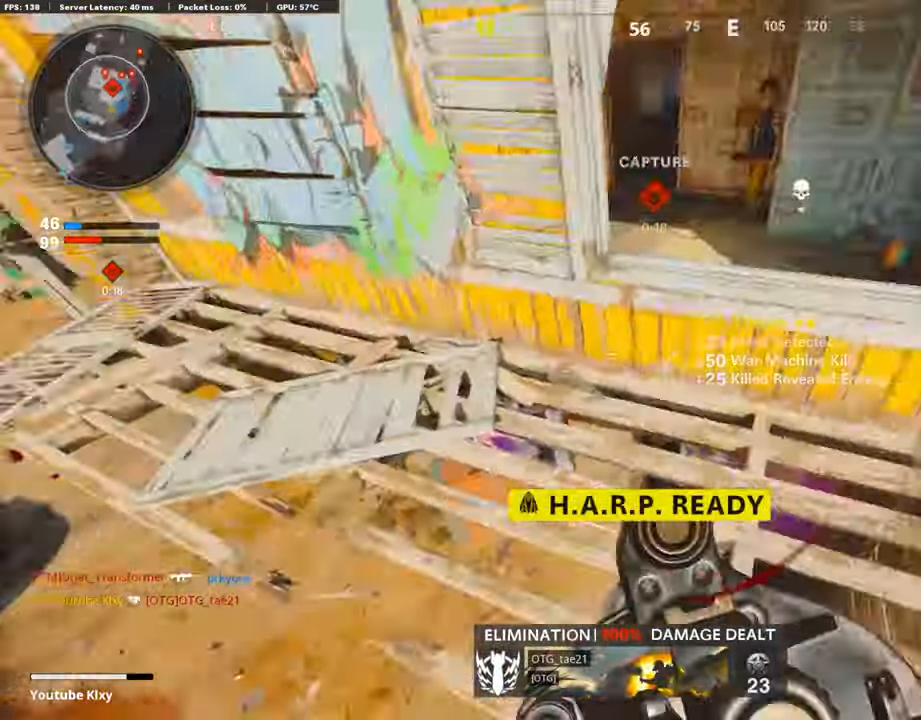
{"buttons": [], "left_stick": "right", "right_stick": "up-left", "events": [[51, "CROSS", "up"], [51, "left_stick", "down-left"], [67, "right_stick", "center"], [101, "left_stick", "down-right"], [151, "left_stick", "right"], [185, "right_stick", "right"], [286, "right_stick", "up"], [454, "right_stick", "up-left"]]}
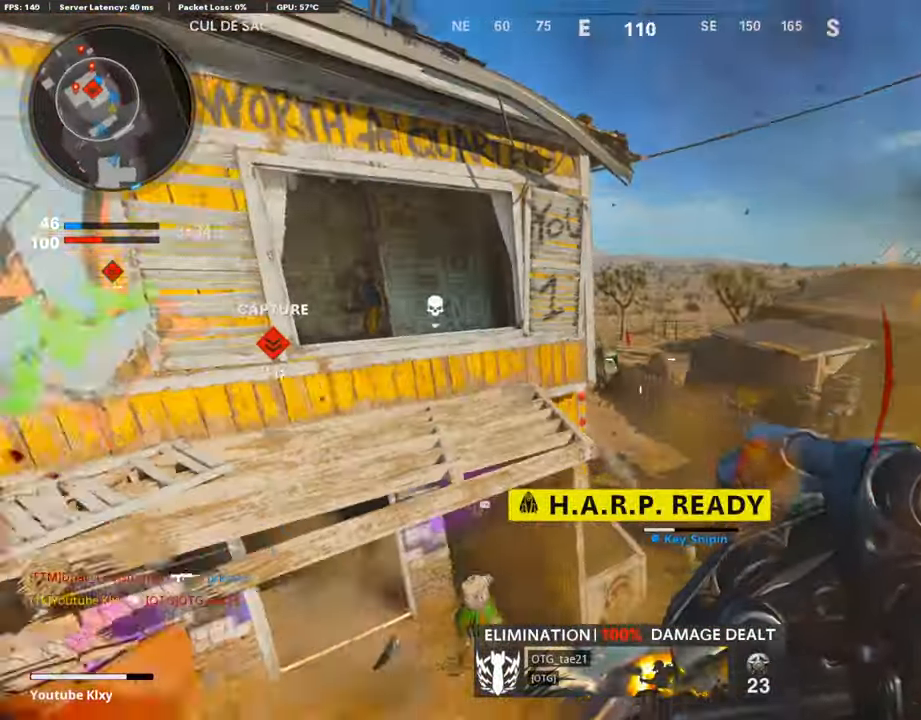
{"buttons": ["L2"], "left_stick": "up-right", "right_stick": "up", "events": [[67, "right_stick", "center"], [235, "right_stick", "up-left"], [269, "left_stick", "up-right"], [302, "right_stick", "up"], [487, "L2", "down"]]}